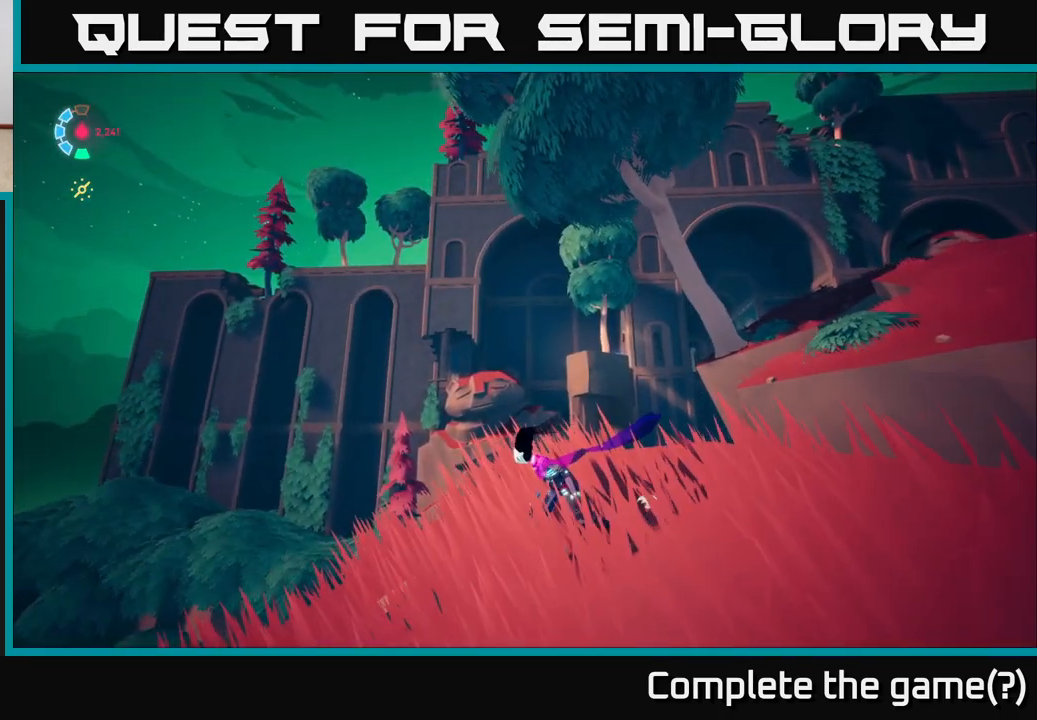
Gameplay with a controller (Xbox layout); each line is a JSON object with the inputs held at the frame after it. "events" lists button and stick changes between this image and that frame as [ms after this image, input, new state], when the widget could be followed in between.
{"buttons": ["L2"], "left_stick": "up-right", "right_stick": "down-right", "events": [[83, "right_stick", "right"], [183, "left_stick", "right"], [300, "right_stick", "down-right"], [350, "L2", "down"], [350, "left_stick", "up-right"]]}
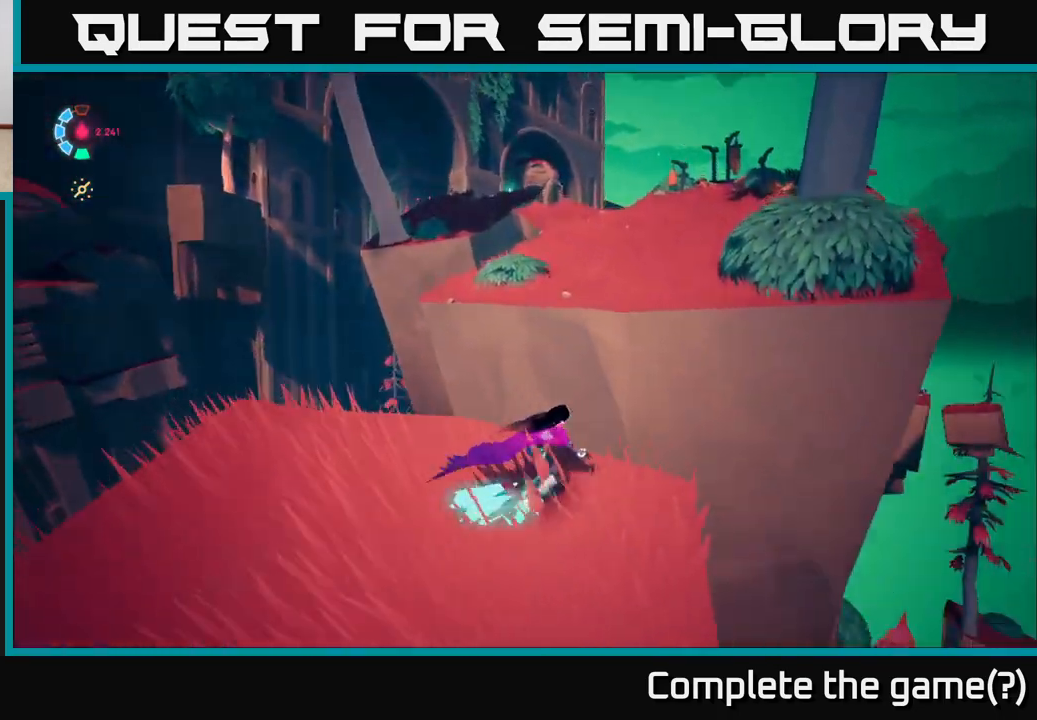
{"buttons": ["L2"], "left_stick": "up-right", "right_stick": "center", "events": [[50, "right_stick", "center"], [150, "A", "down"], [167, "left_stick", "up"], [400, "A", "up"], [500, "left_stick", "up-right"]]}
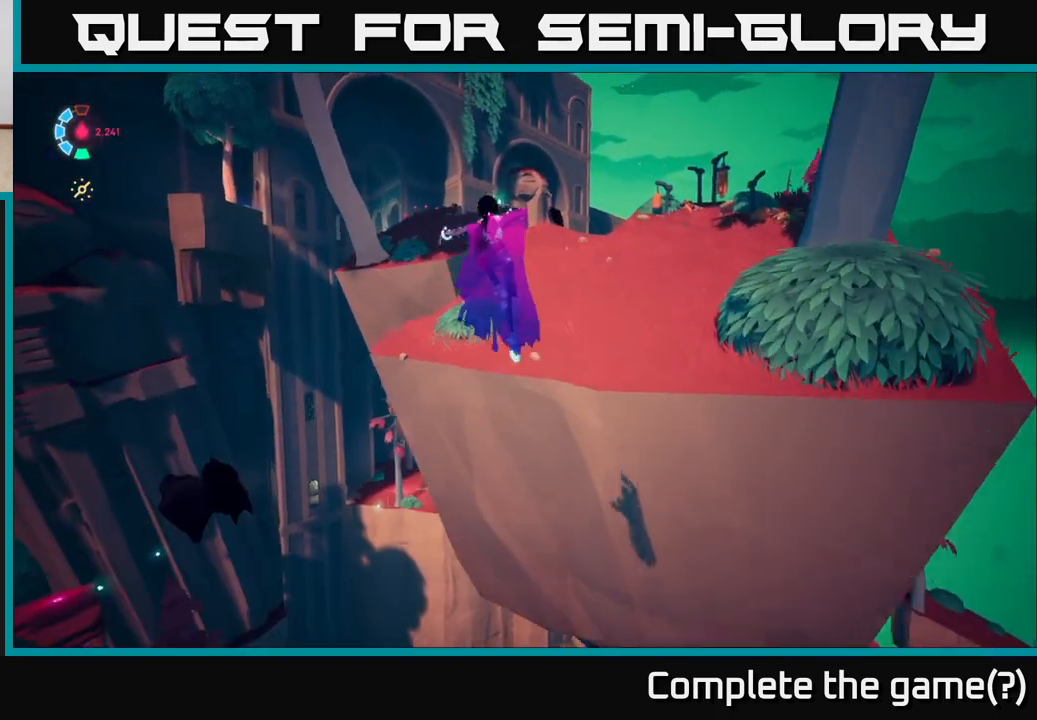
{"buttons": ["A", "L2"], "left_stick": "up-right", "right_stick": "center", "events": [[450, "A", "down"]]}
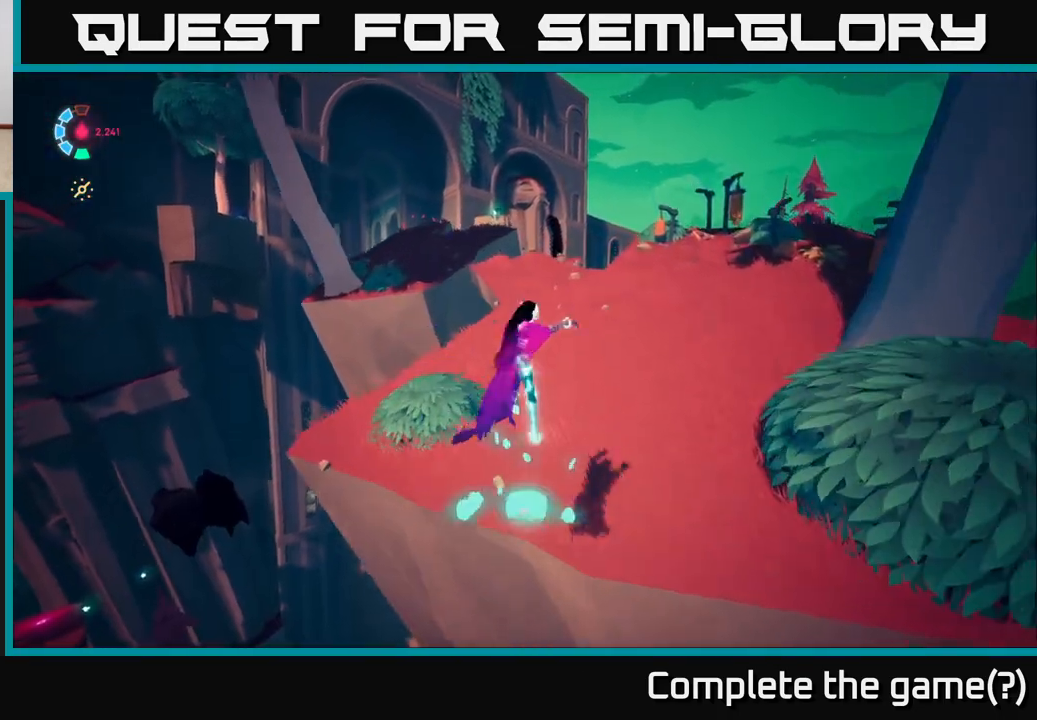
{"buttons": ["L2"], "left_stick": "up-right", "right_stick": "down-right", "events": [[117, "A", "up"], [483, "right_stick", "down-right"]]}
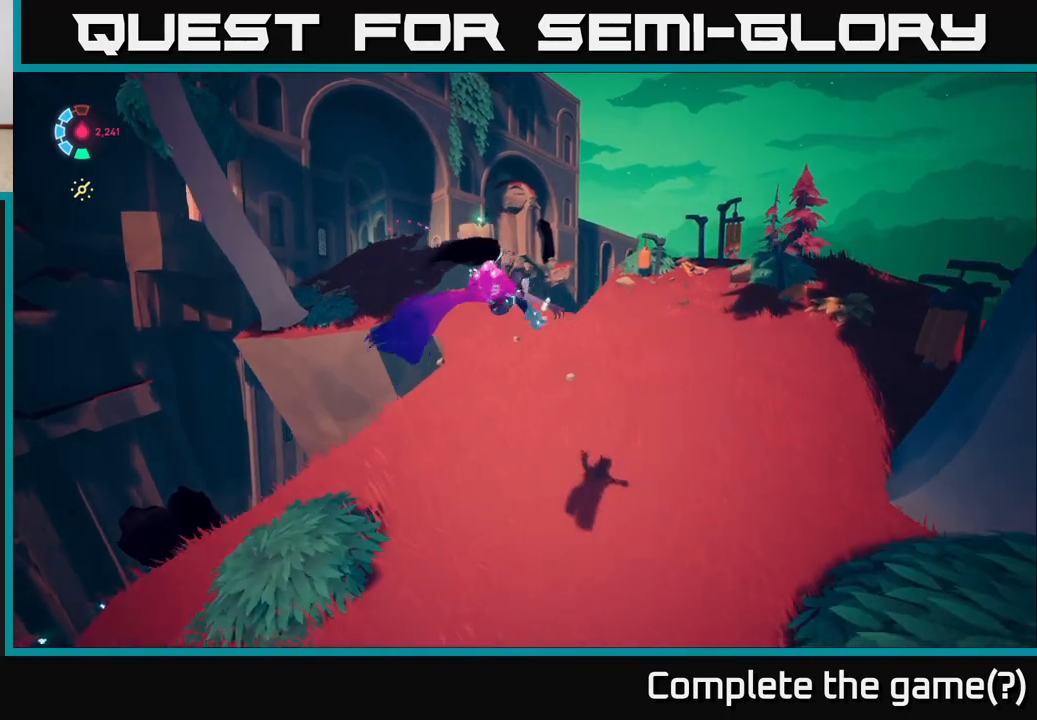
{"buttons": ["L2"], "left_stick": "up", "right_stick": "center", "events": [[350, "right_stick", "center"], [383, "left_stick", "up"]]}
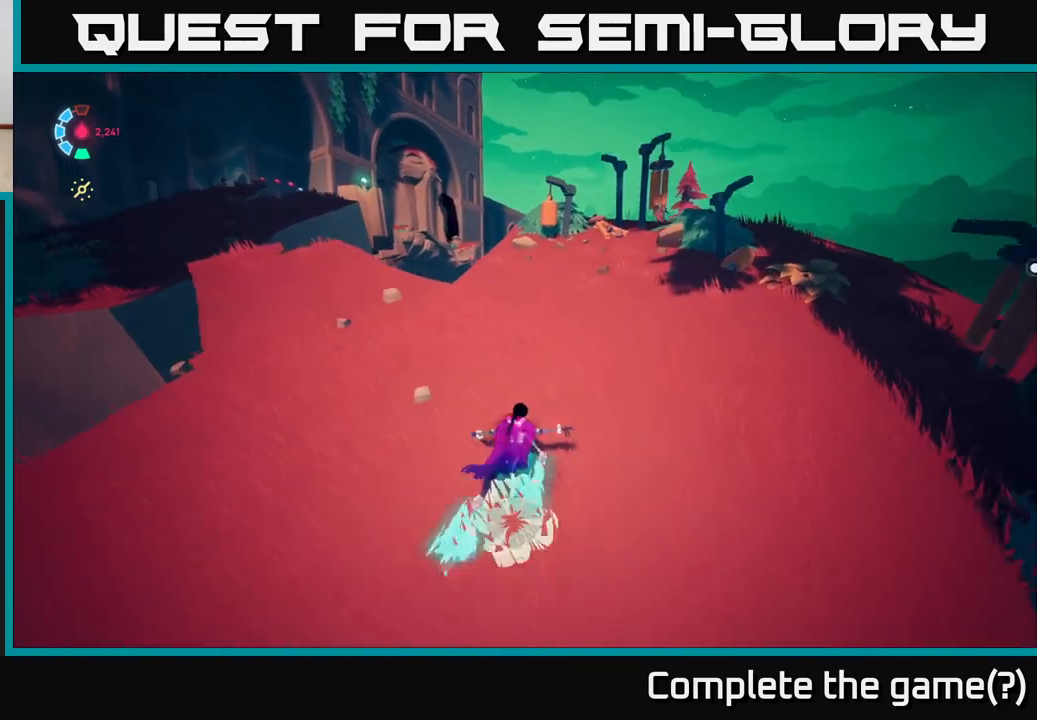
{"buttons": [], "left_stick": "down-right", "right_stick": "down-right", "events": [[50, "left_stick", "up-right"], [100, "right_stick", "right"], [317, "right_stick", "down-right"], [350, "L2", "up"], [400, "left_stick", "down-right"]]}
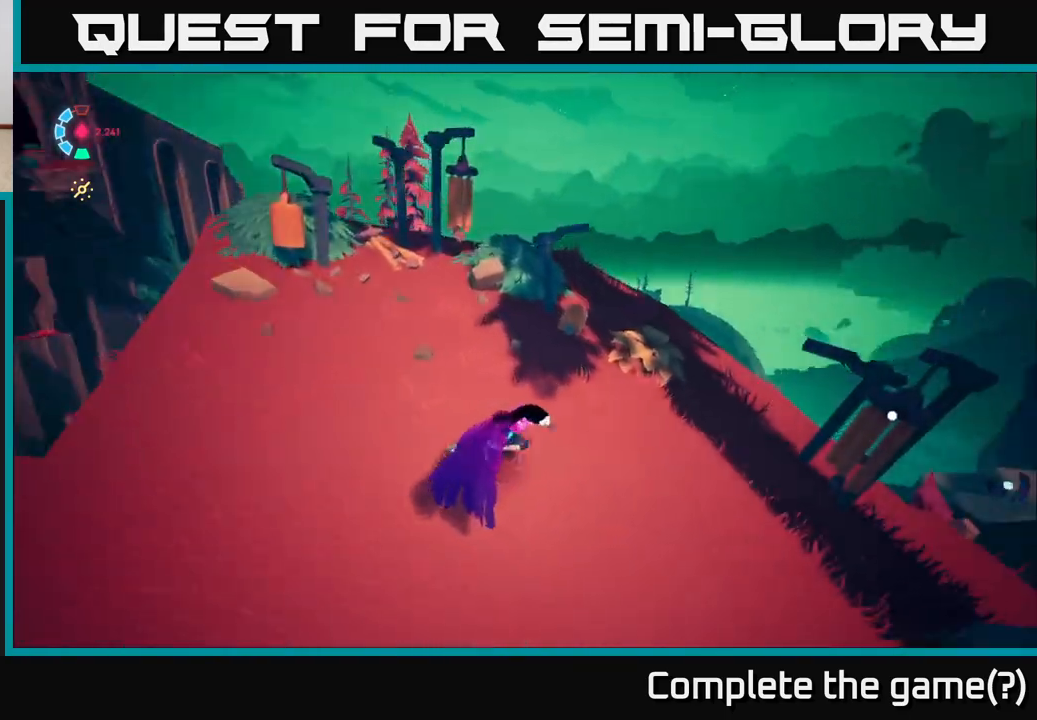
{"buttons": [], "left_stick": "center", "right_stick": "left", "events": [[183, "left_stick", "center"], [233, "right_stick", "center"], [433, "right_stick", "left"]]}
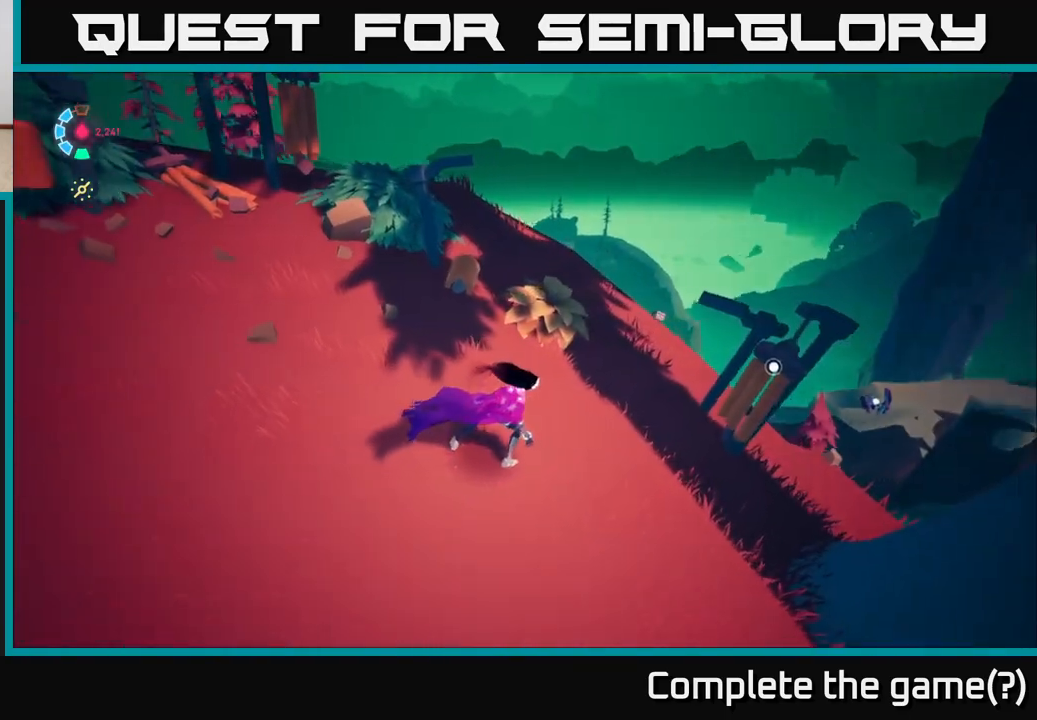
{"buttons": ["L2"], "left_stick": "up-left", "right_stick": "left", "events": [[67, "left_stick", "right"], [283, "left_stick", "left"], [483, "L2", "down"], [483, "left_stick", "up-left"]]}
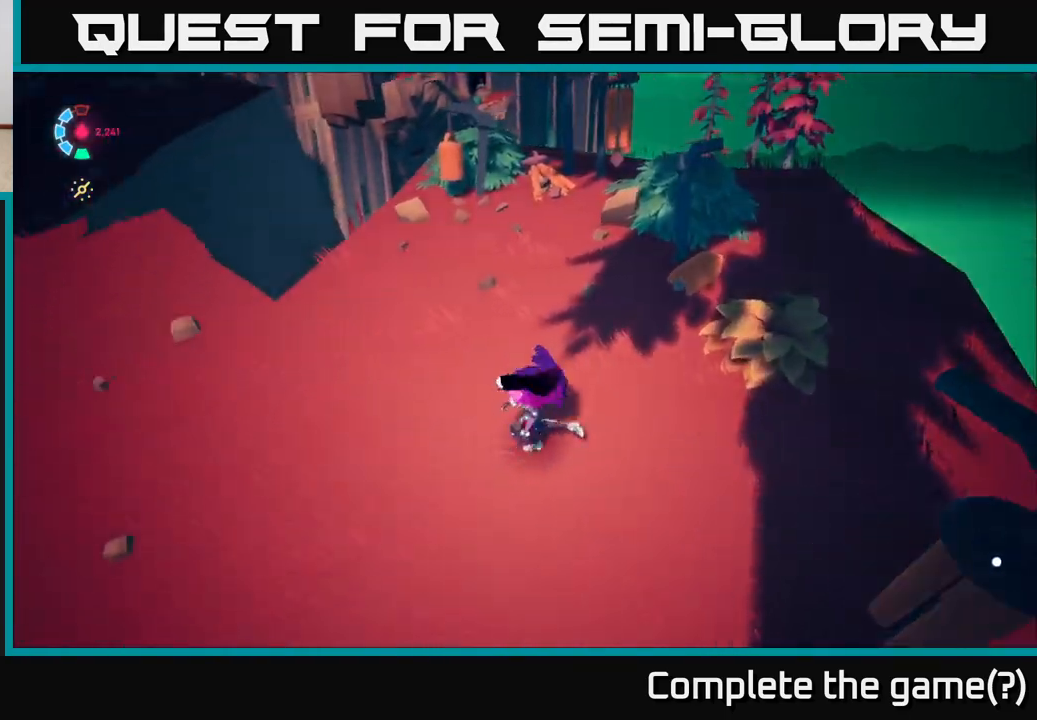
{"buttons": ["L2"], "left_stick": "up-left", "right_stick": "center", "events": [[333, "right_stick", "up"], [450, "right_stick", "center"]]}
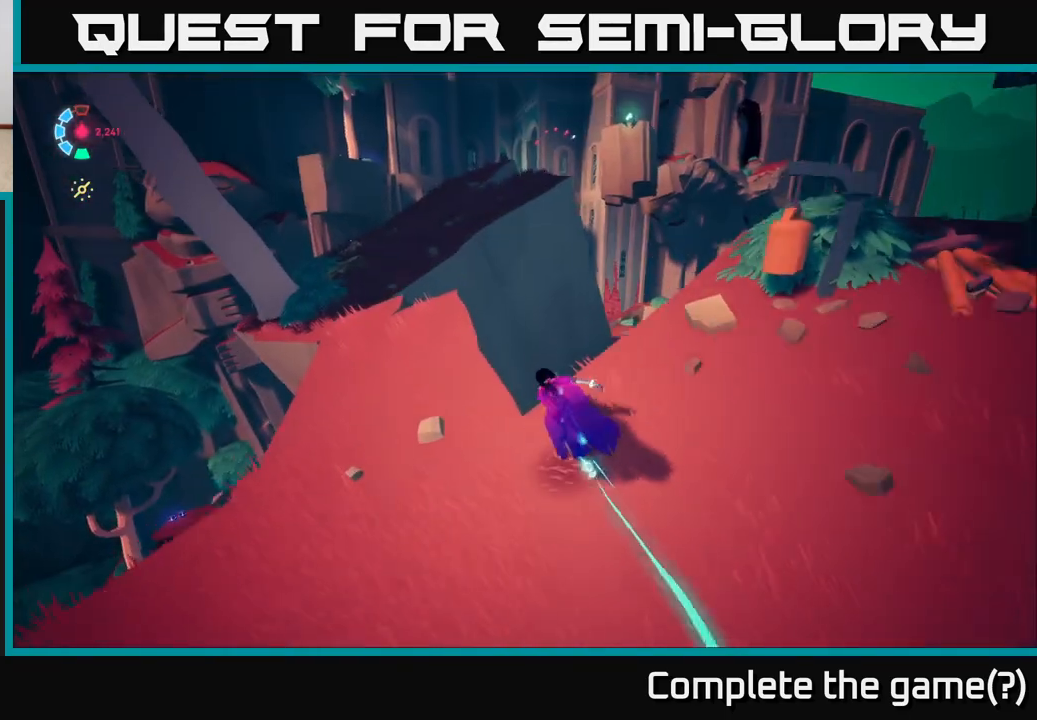
{"buttons": ["L2"], "left_stick": "up", "right_stick": "center", "events": [[50, "left_stick", "left"], [217, "left_stick", "up-left"], [500, "left_stick", "up"]]}
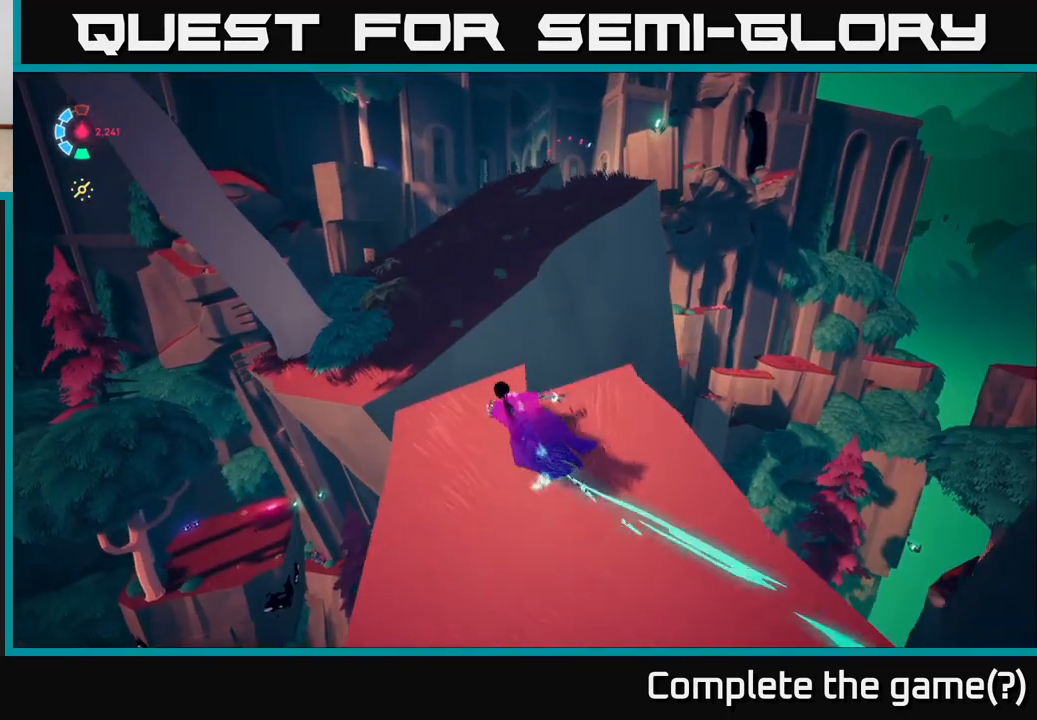
{"buttons": ["L2"], "left_stick": "up", "right_stick": "center", "events": [[100, "A", "down"], [350, "A", "up"]]}
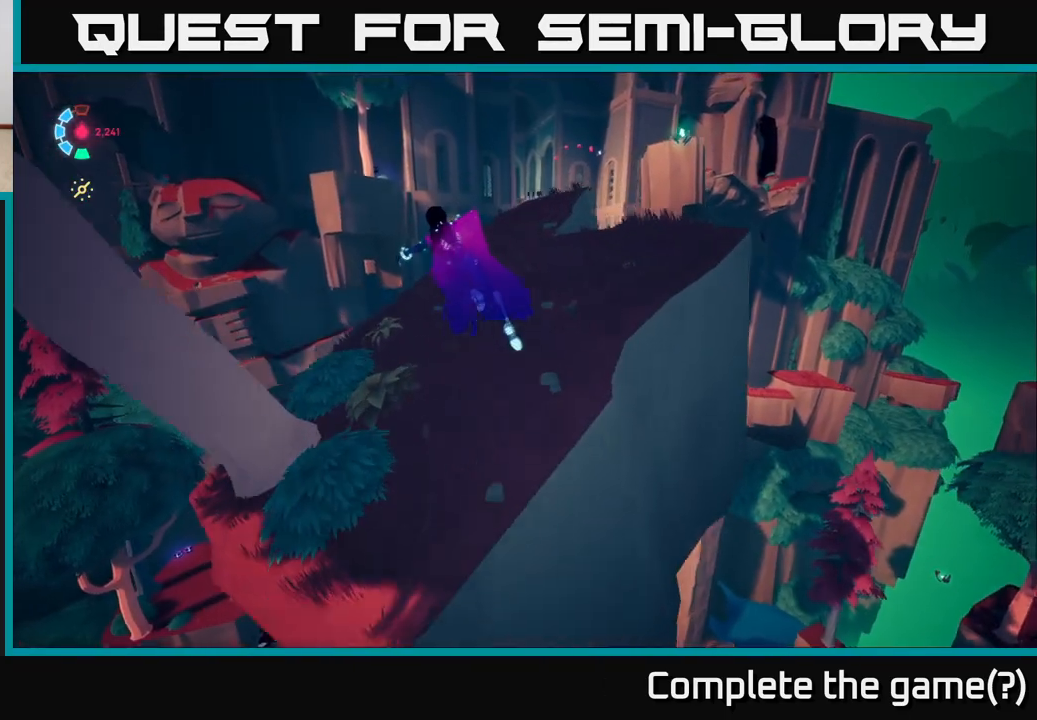
{"buttons": ["L2"], "left_stick": "up", "right_stick": "center", "events": []}
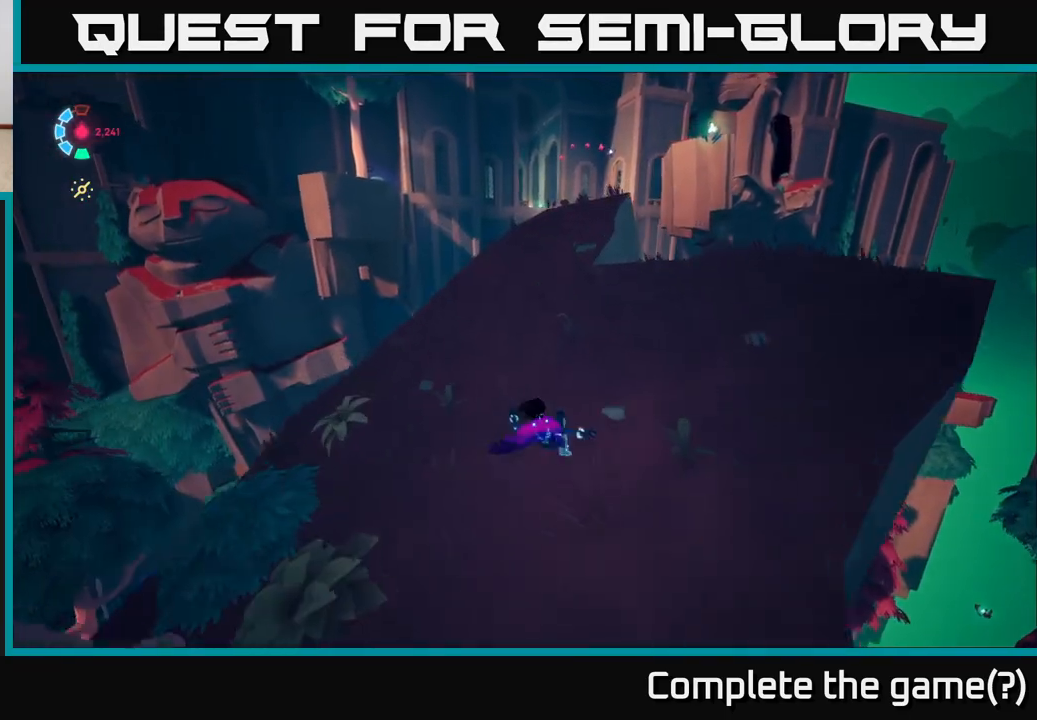
{"buttons": ["L2"], "left_stick": "up", "right_stick": "right", "events": [[383, "right_stick", "right"]]}
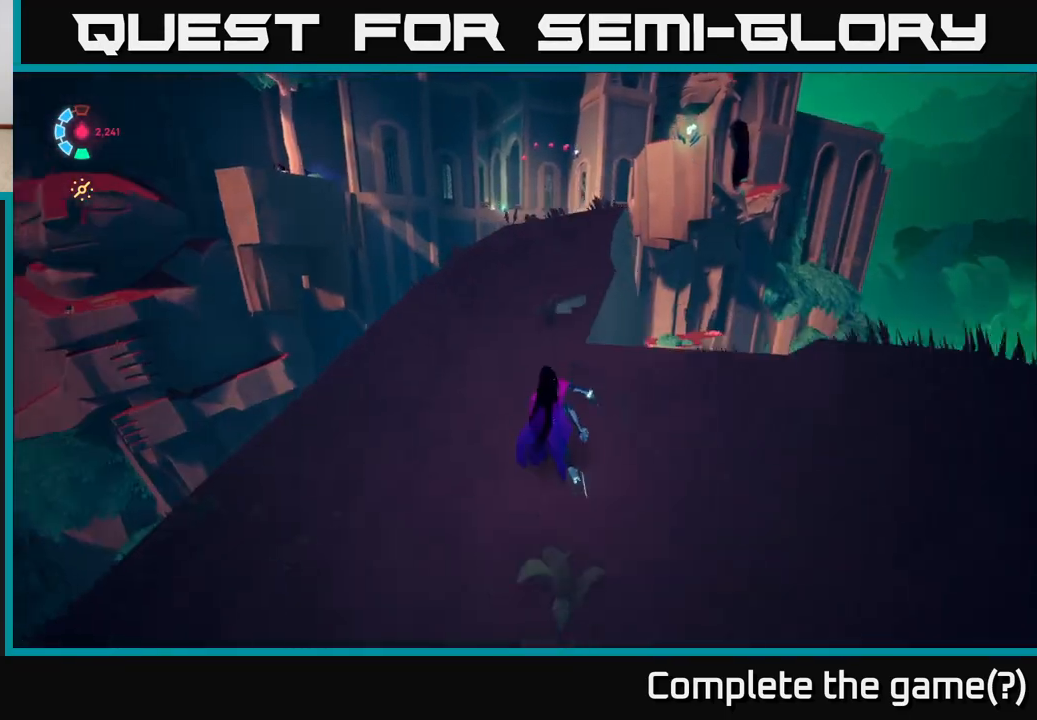
{"buttons": ["L2"], "left_stick": "up-right", "right_stick": "center", "events": [[200, "right_stick", "center"], [417, "left_stick", "up-right"]]}
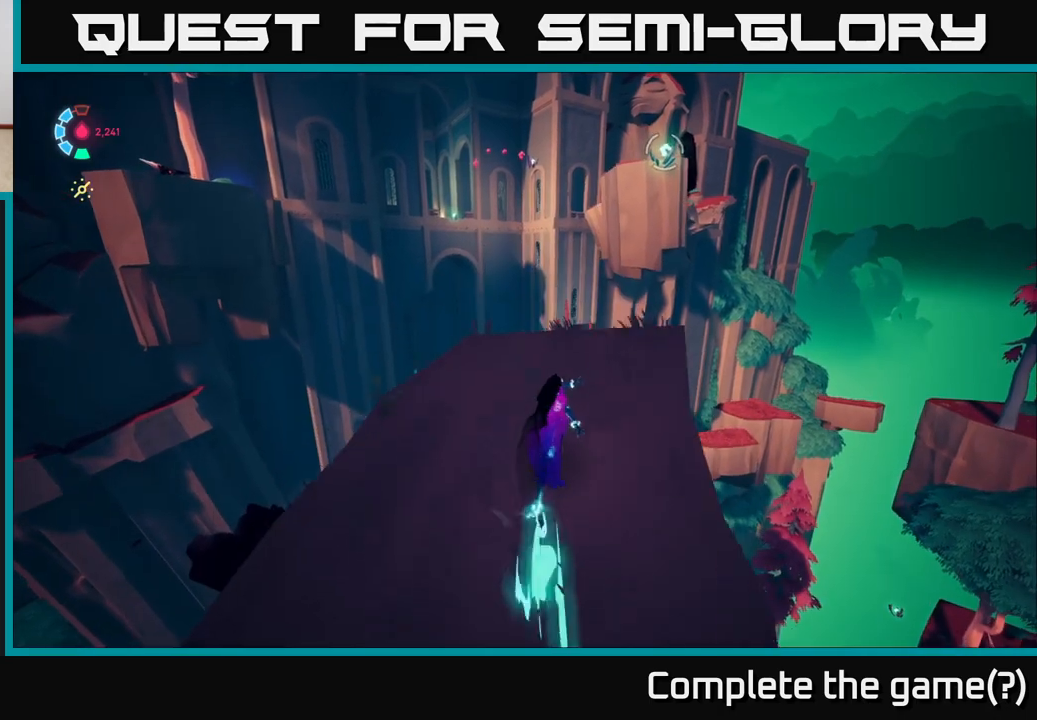
{"buttons": ["A", "L2"], "left_stick": "up-right", "right_stick": "center", "events": [[200, "A", "down"]]}
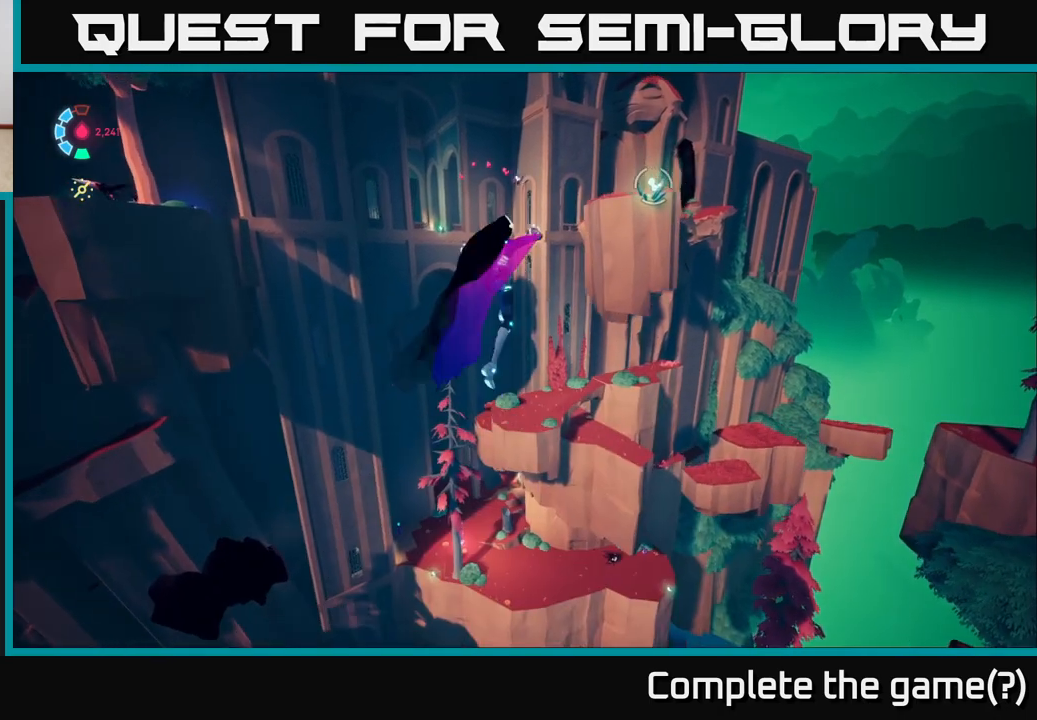
{"buttons": ["L2"], "left_stick": "up-right", "right_stick": "center", "events": [[83, "A", "up"]]}
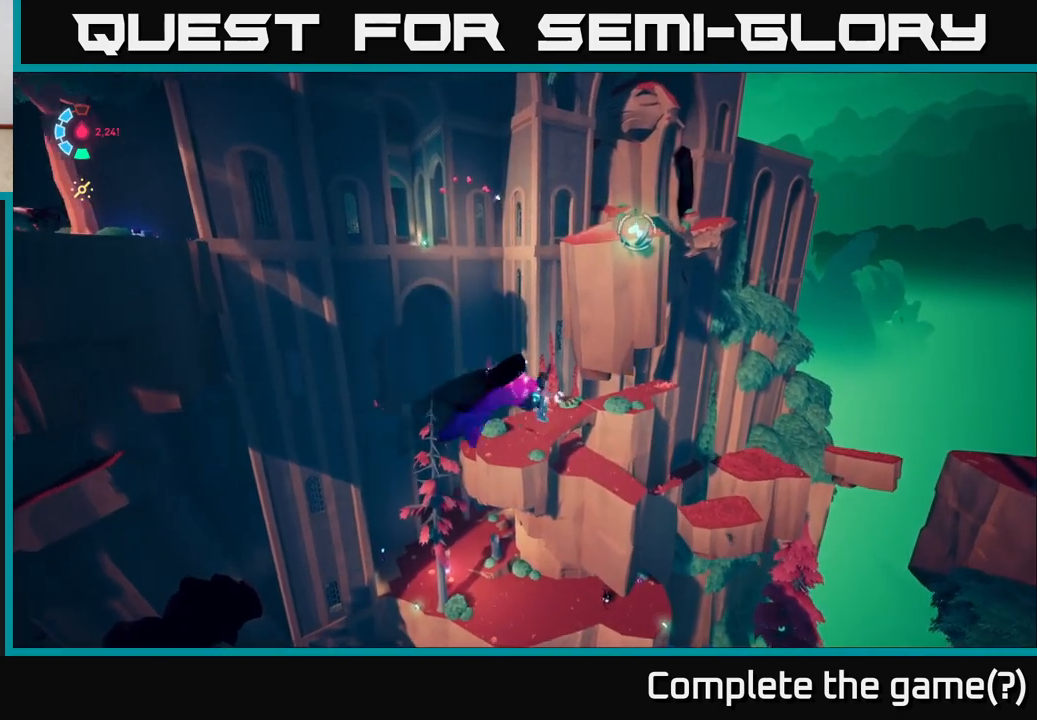
{"buttons": ["A", "L2"], "left_stick": "up-right", "right_stick": "center", "events": [[183, "A", "down"]]}
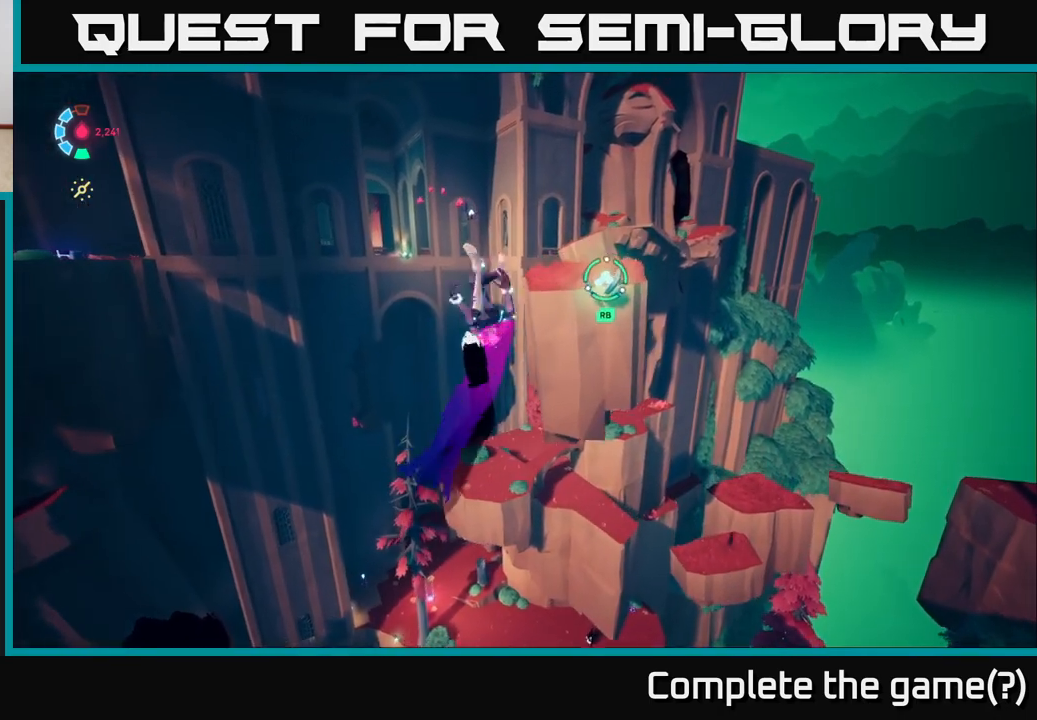
{"buttons": ["L2"], "left_stick": "up", "right_stick": "center", "events": [[17, "left_stick", "up"], [250, "A", "up"]]}
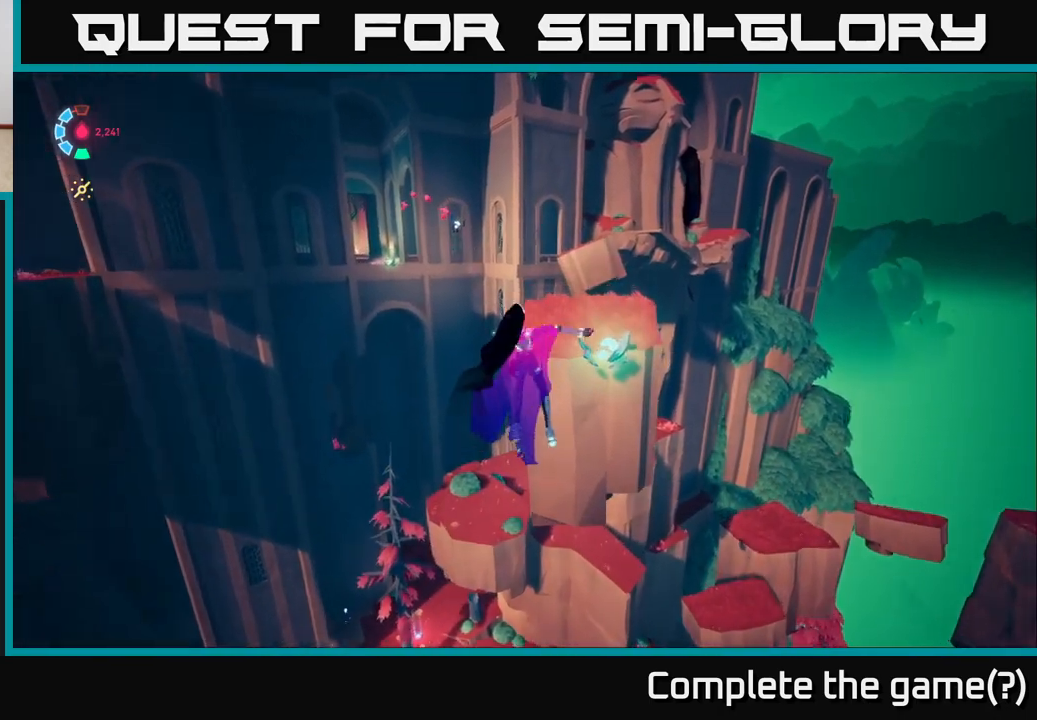
{"buttons": [], "left_stick": "center", "right_stick": "center", "events": [[67, "right_stick", "left"], [283, "left_stick", "up-right"], [317, "right_stick", "center"], [350, "L2", "up"], [500, "left_stick", "center"]]}
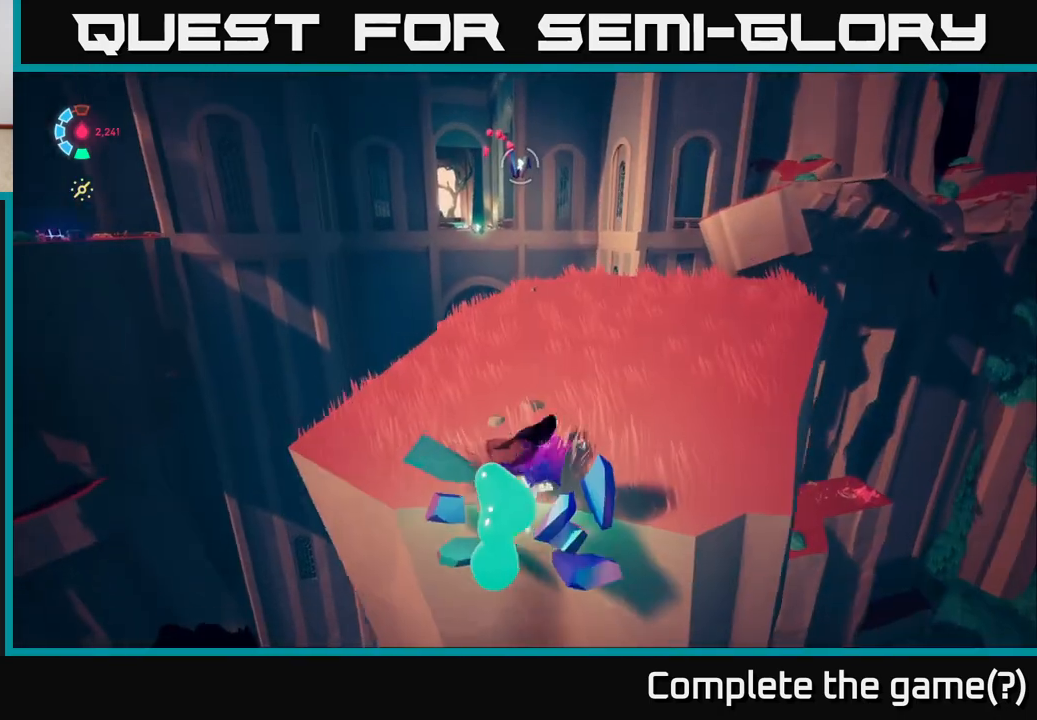
{"buttons": [], "left_stick": "center", "right_stick": "up-left", "events": [[333, "right_stick", "up-left"]]}
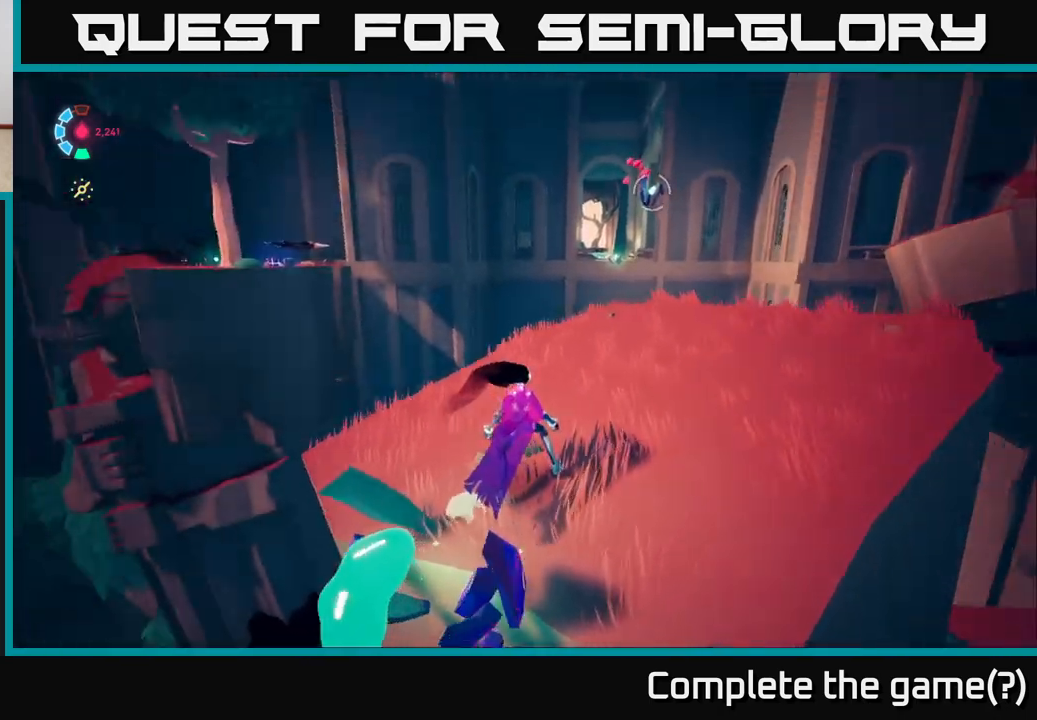
{"buttons": [], "left_stick": "center", "right_stick": "center", "events": [[50, "left_stick", "up-right"], [50, "right_stick", "left"], [383, "right_stick", "center"], [483, "left_stick", "center"]]}
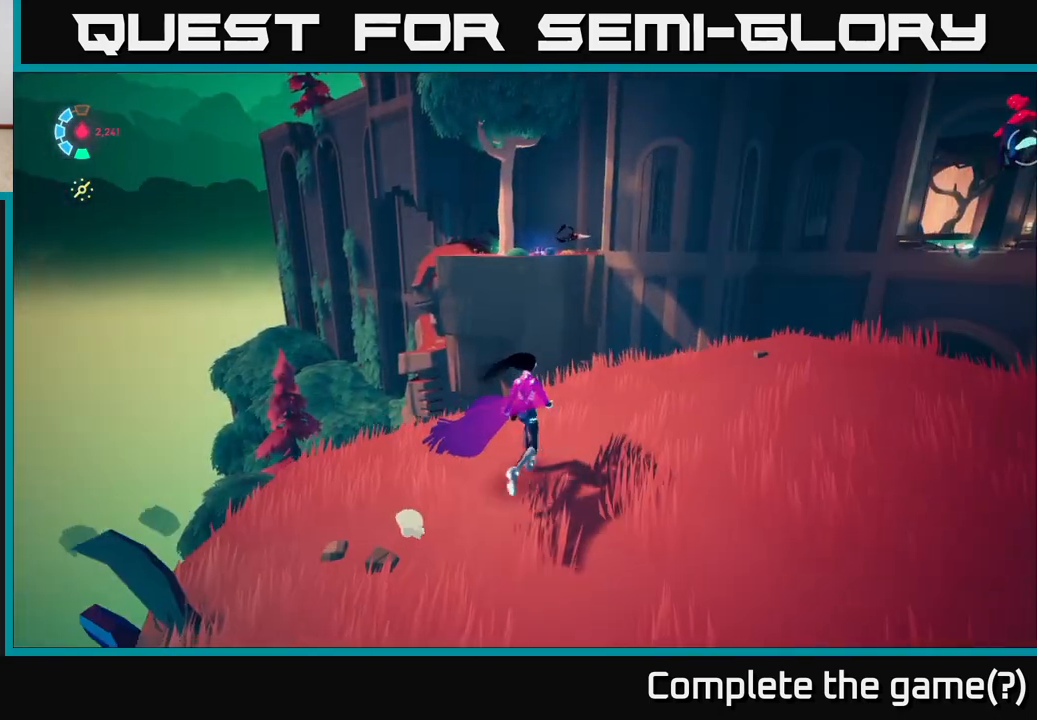
{"buttons": [], "left_stick": "center", "right_stick": "center", "events": []}
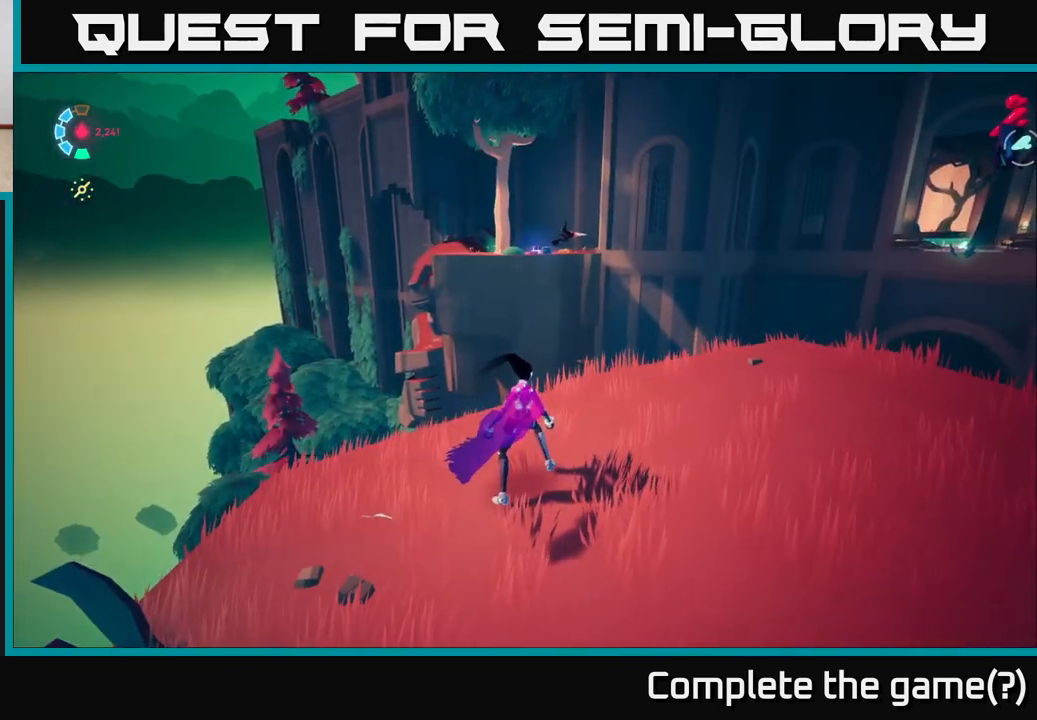
{"buttons": [], "left_stick": "center", "right_stick": "center", "events": []}
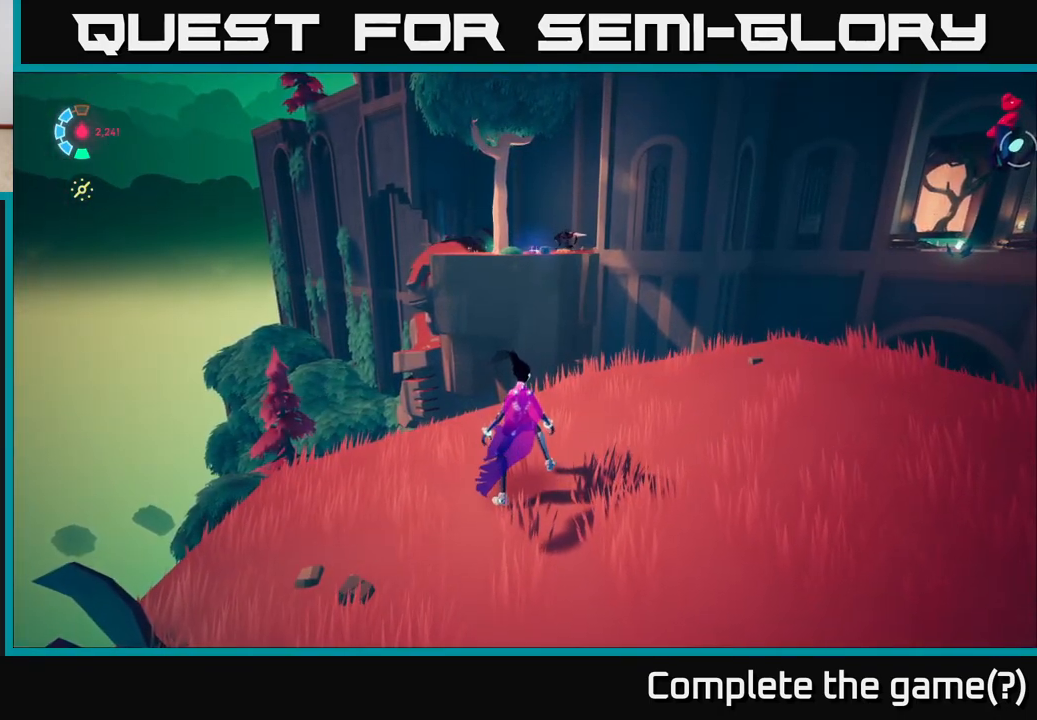
{"buttons": [], "left_stick": "center", "right_stick": "center", "events": [[117, "right_stick", "up"], [300, "right_stick", "center"]]}
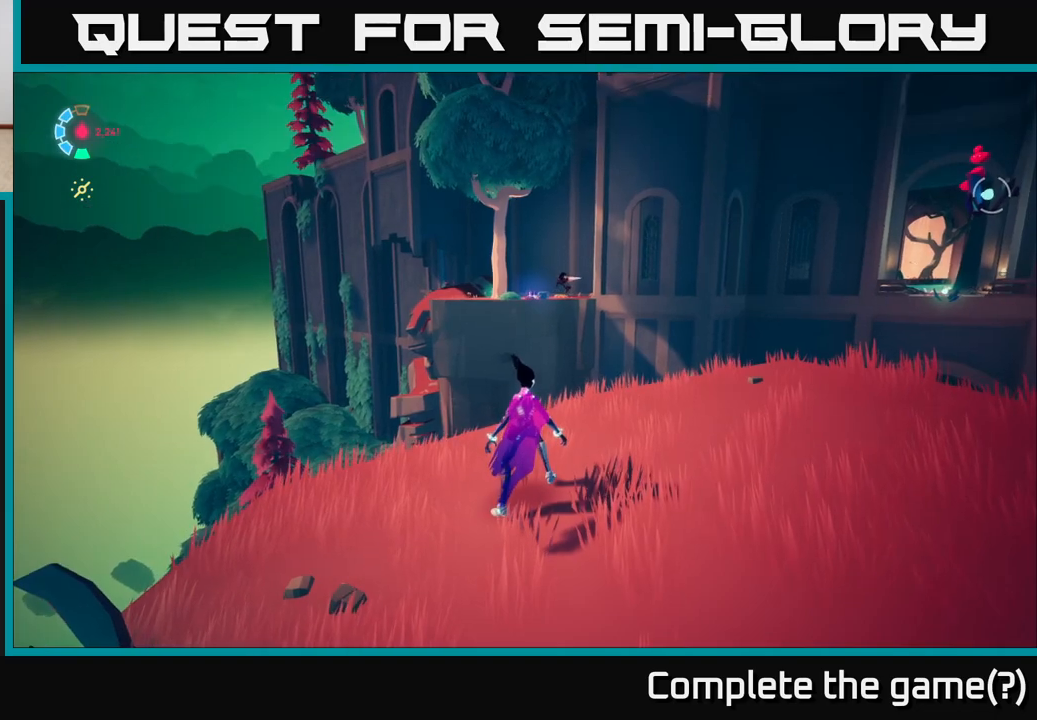
{"buttons": [], "left_stick": "center", "right_stick": "center", "events": []}
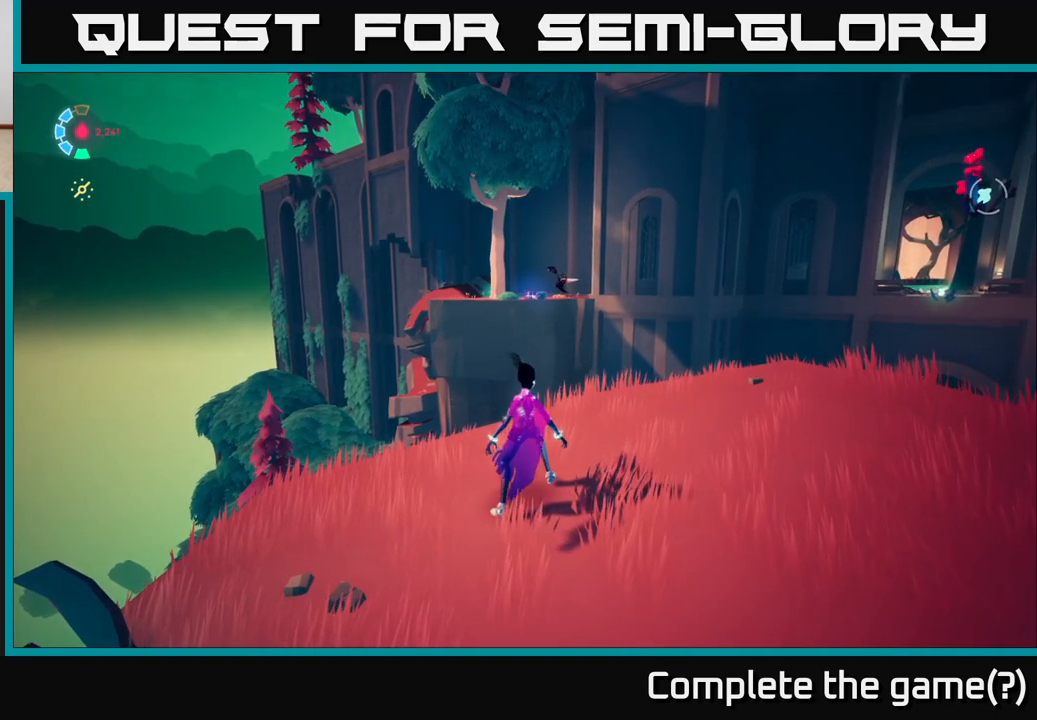
{"buttons": [], "left_stick": "center", "right_stick": "right", "events": [[217, "right_stick", "right"]]}
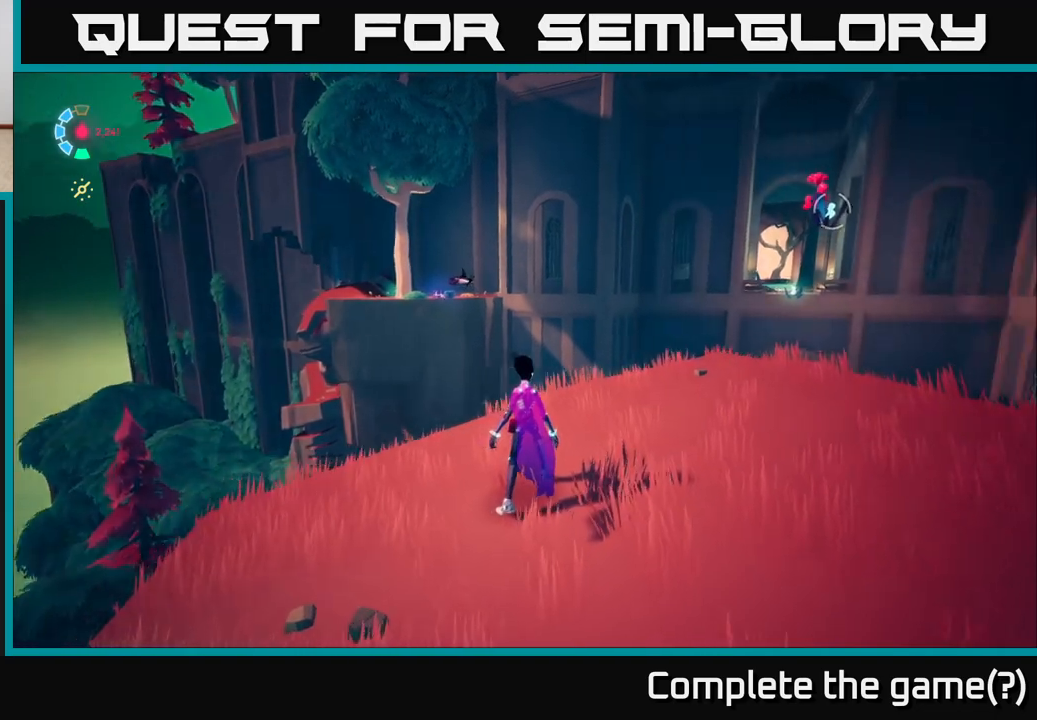
{"buttons": [], "left_stick": "center", "right_stick": "down-right", "events": [[17, "right_stick", "down-right"]]}
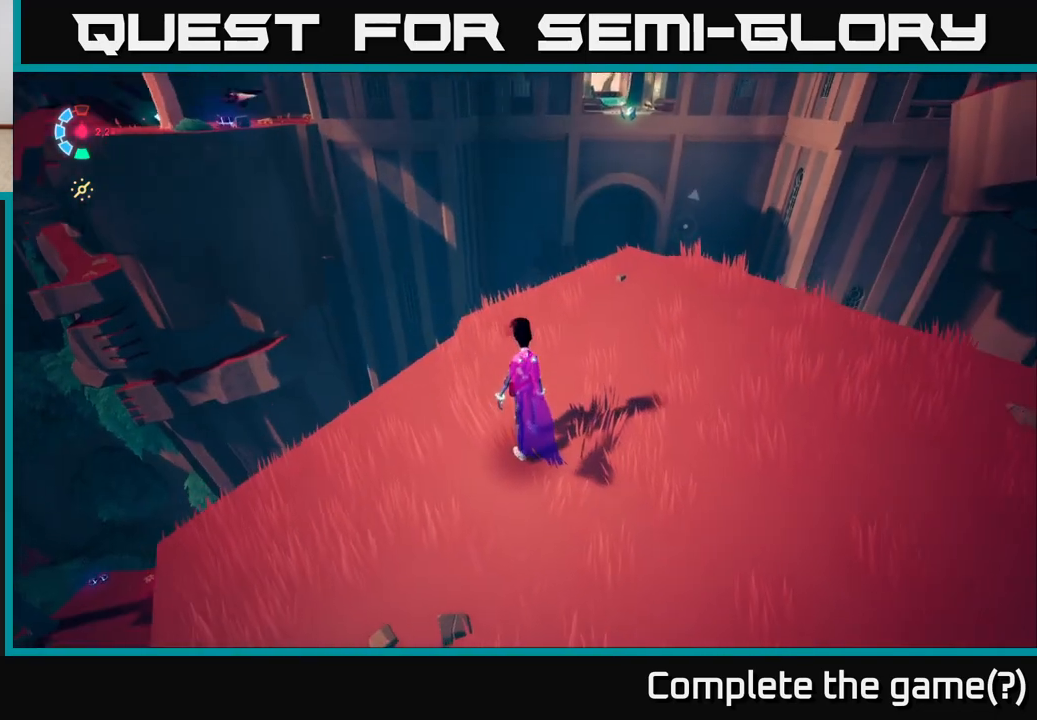
{"buttons": [], "left_stick": "center", "right_stick": "center", "events": [[367, "right_stick", "center"]]}
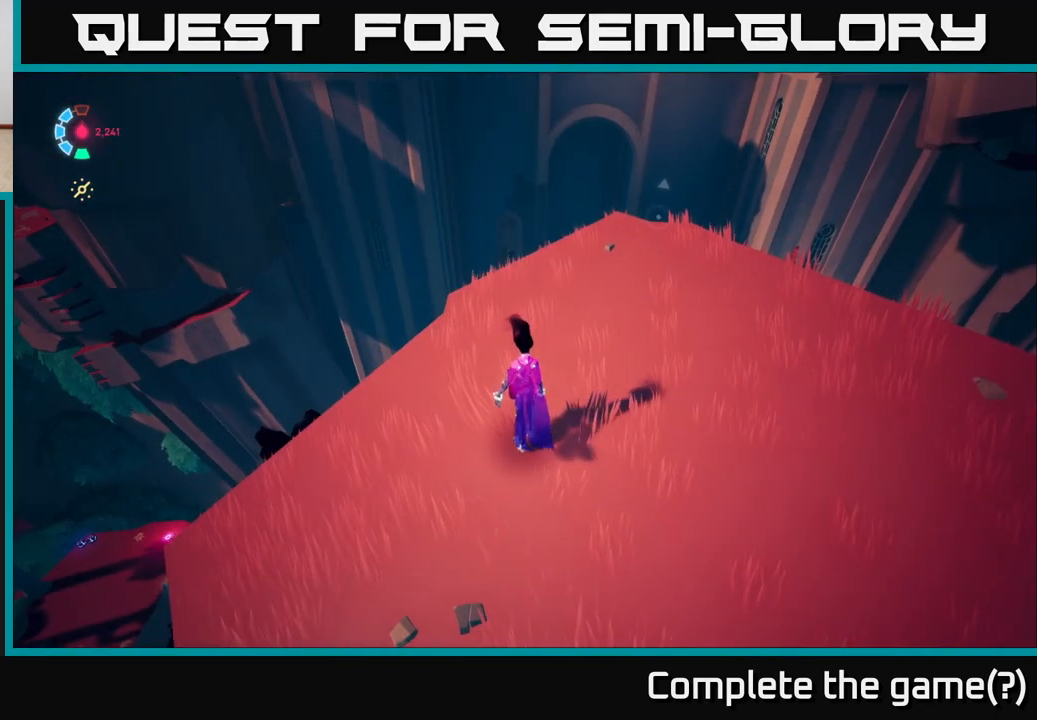
{"buttons": [], "left_stick": "center", "right_stick": "center", "events": [[83, "right_stick", "left"], [350, "right_stick", "center"]]}
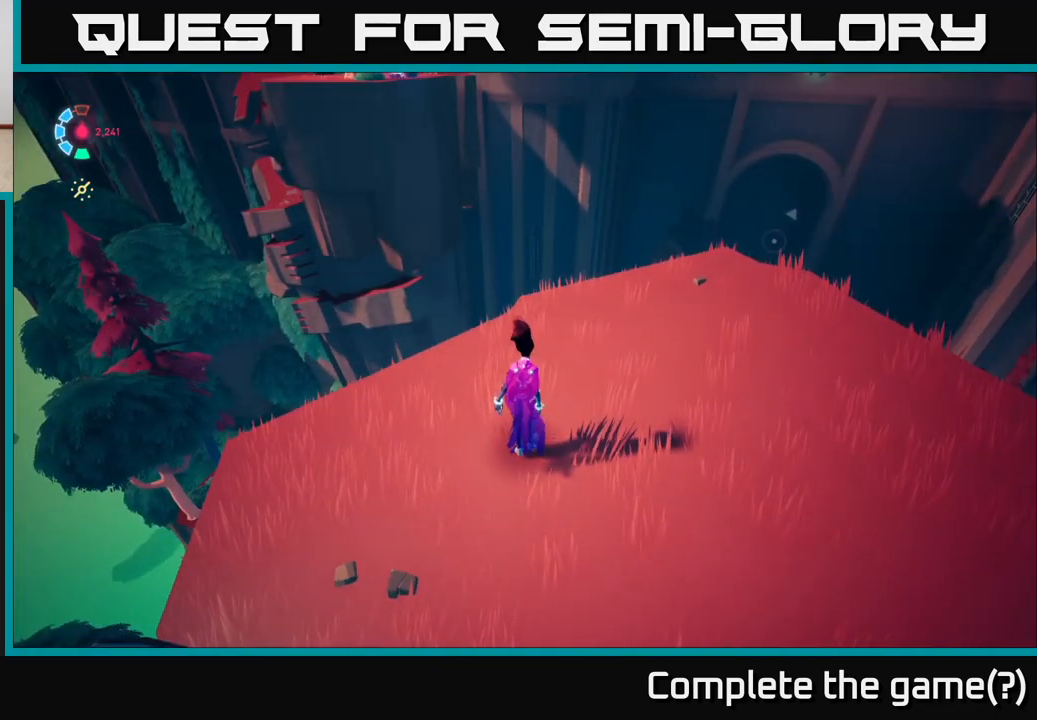
{"buttons": [], "left_stick": "center", "right_stick": "up-left", "events": [[333, "right_stick", "up-left"]]}
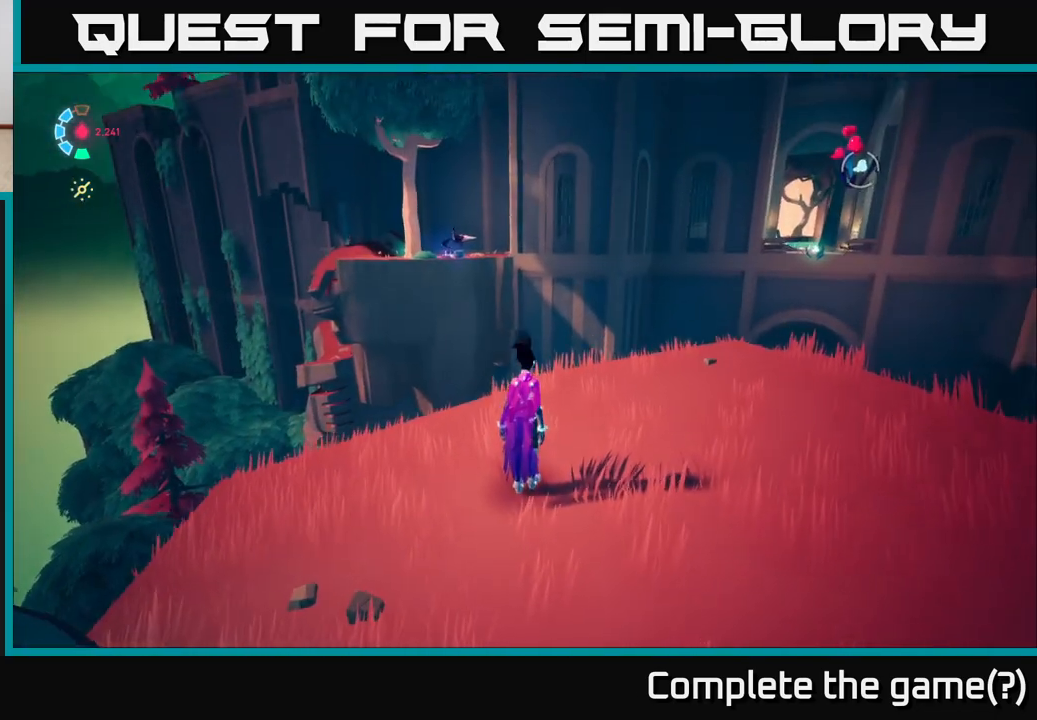
{"buttons": [], "left_stick": "center", "right_stick": "center", "events": [[117, "right_stick", "center"]]}